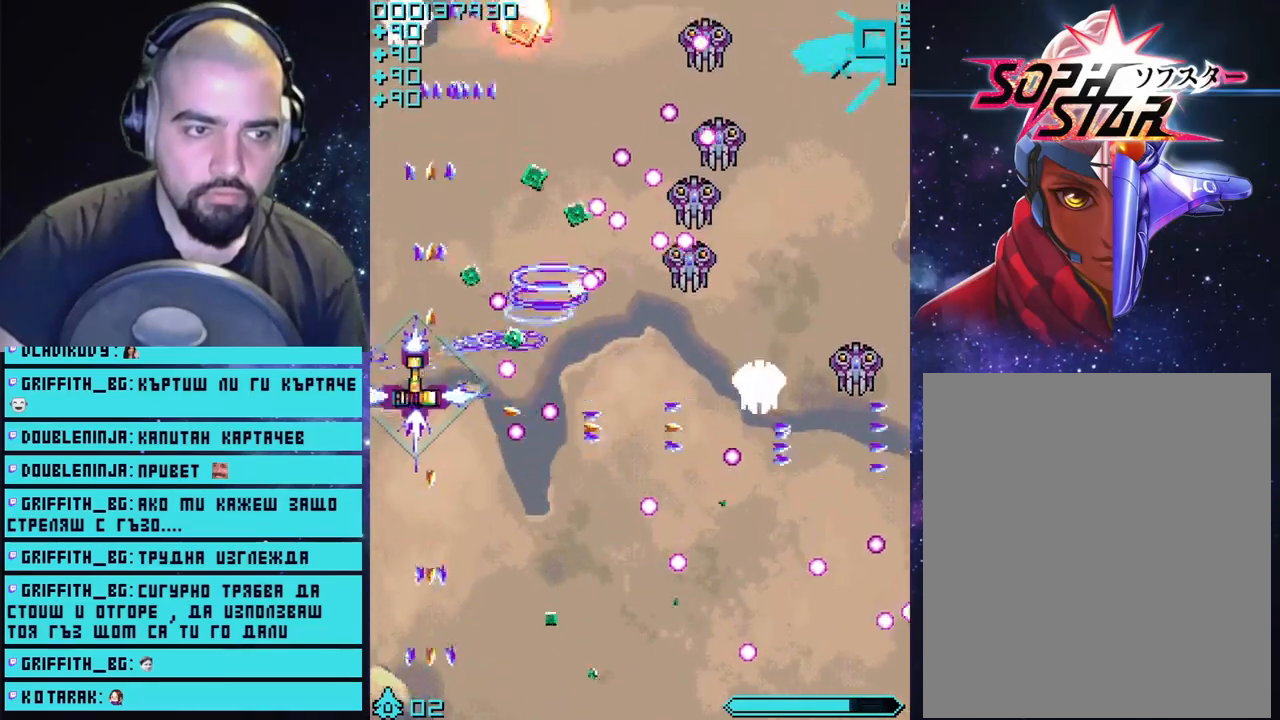
Gameplay with a controller (PlayStation layout); each line is a JSON object with the inputs held at the frame after it. "events" lists button and stick changes between this image and that frame as [ms after this image, input, new state], when the widget could be followed in between.
{"buttons": ["CROSS"], "left_stick": "up-right", "right_stick": "center", "events": [[67, "left_stick", "up"], [350, "left_stick", "up-right"]]}
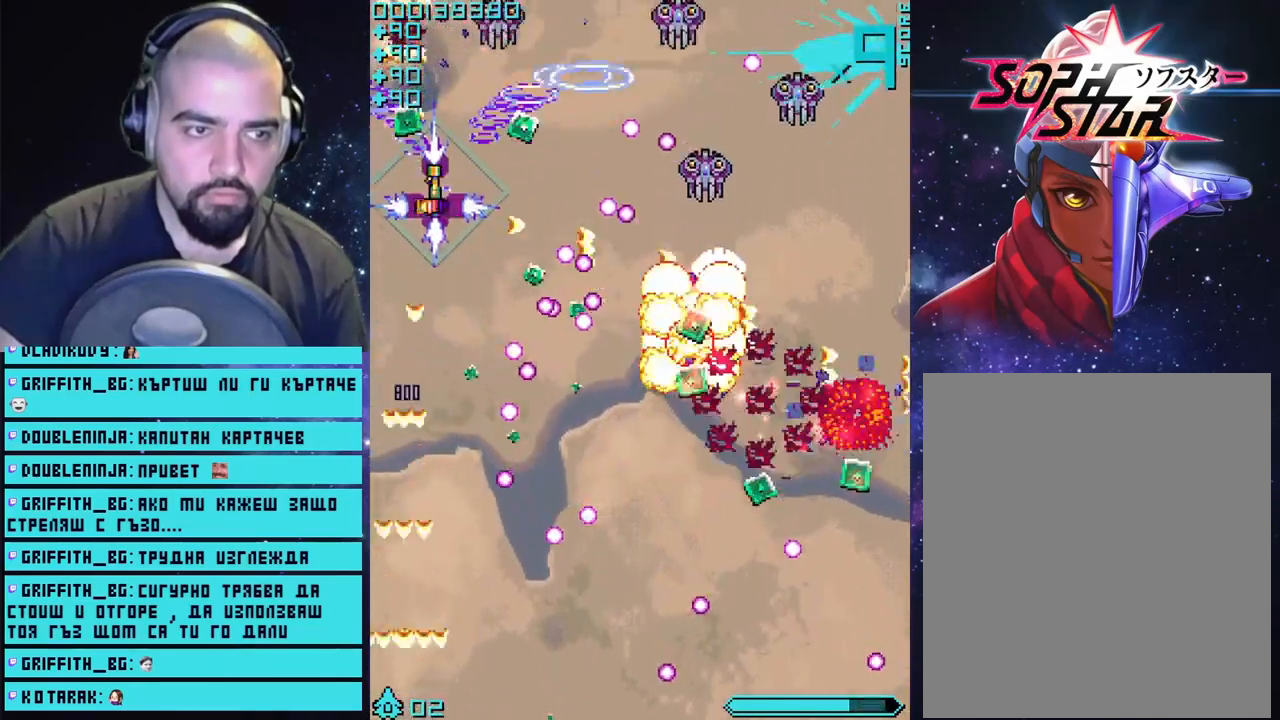
{"buttons": ["CROSS"], "left_stick": "center", "right_stick": "center", "events": [[83, "left_stick", "center"]]}
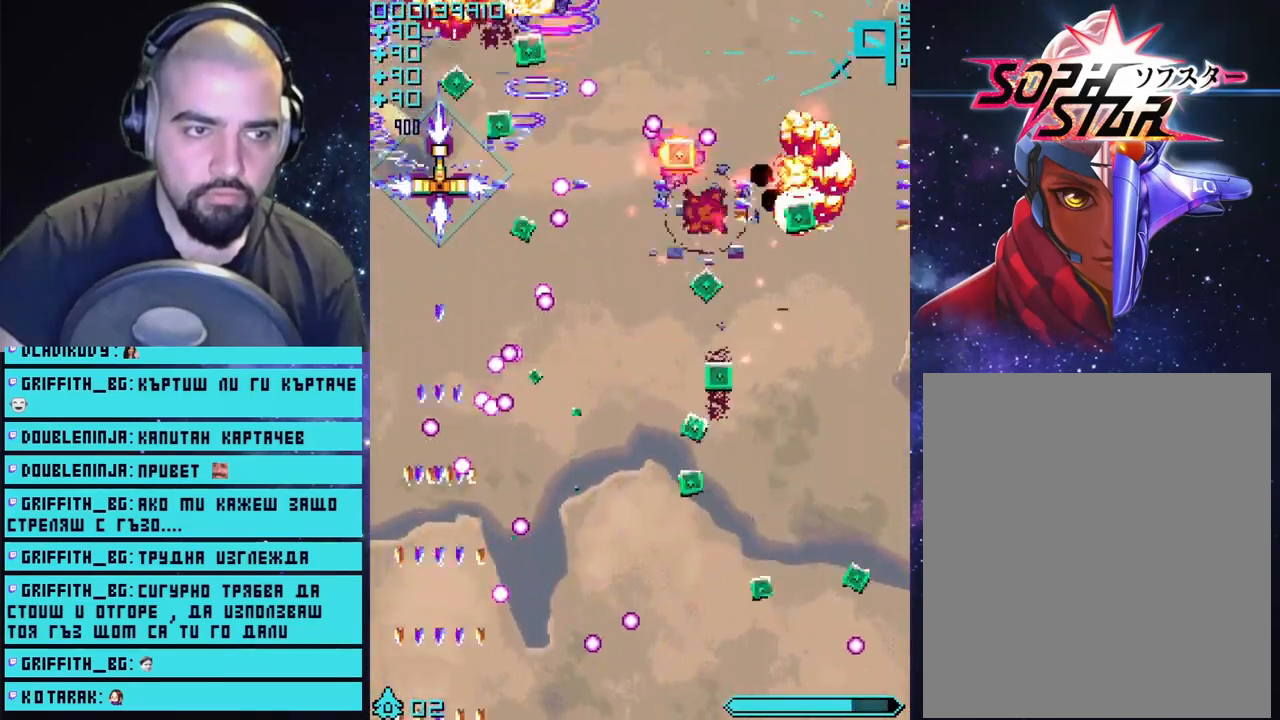
{"buttons": ["CROSS"], "left_stick": "down", "right_stick": "center", "events": [[33, "left_stick", "down"], [267, "left_stick", "center"], [417, "left_stick", "down"]]}
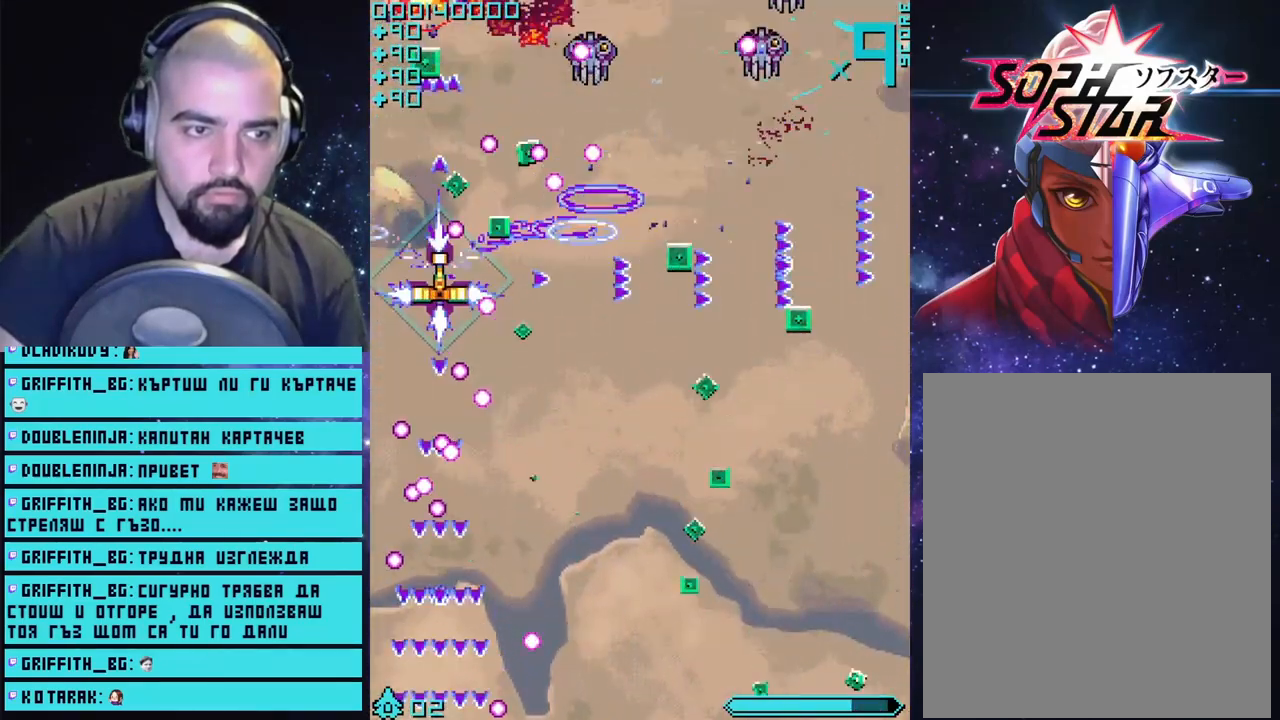
{"buttons": ["CROSS"], "left_stick": "down-right", "right_stick": "center", "events": [[33, "left_stick", "center"], [333, "left_stick", "down-right"]]}
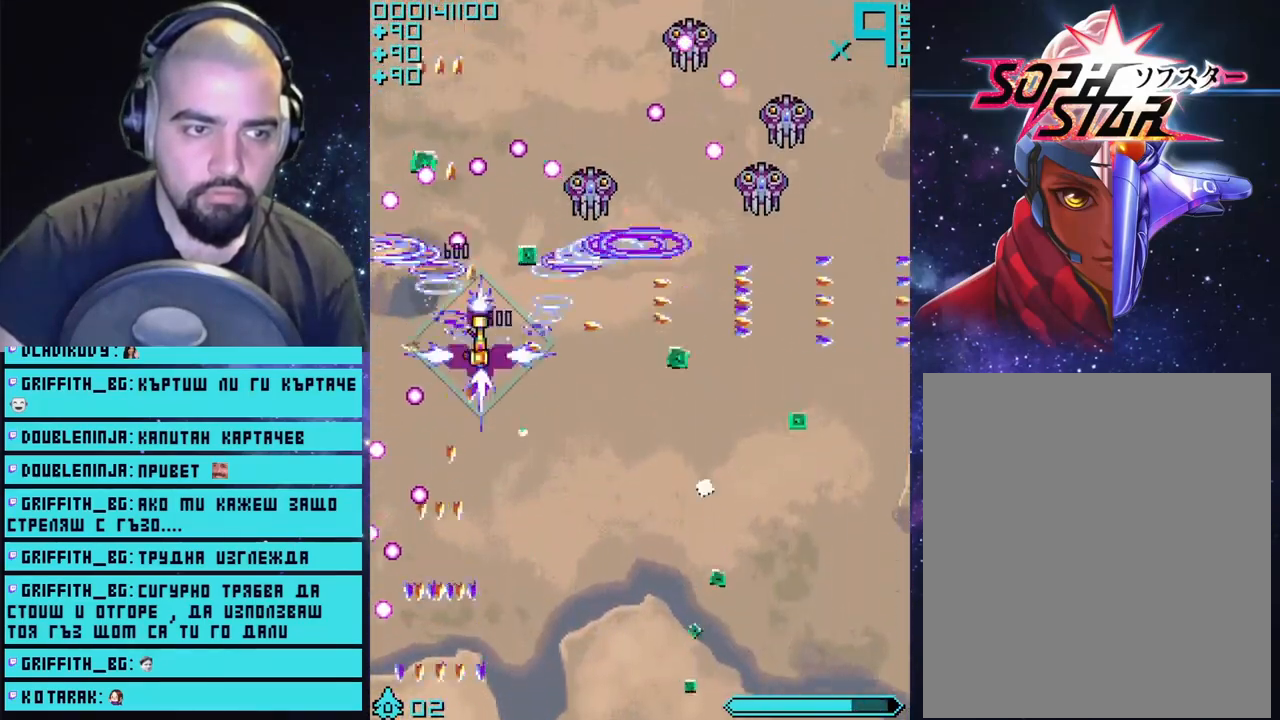
{"buttons": ["CROSS"], "left_stick": "right", "right_stick": "center", "events": [[50, "left_stick", "right"]]}
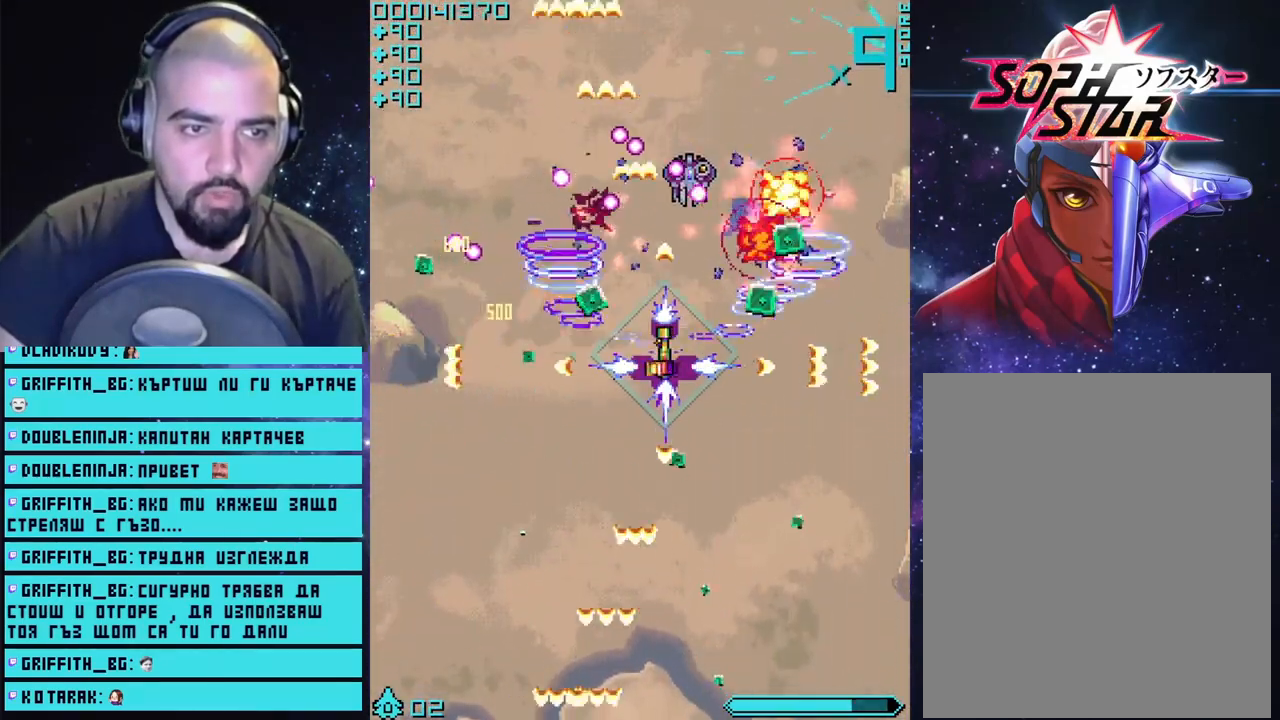
{"buttons": ["CROSS"], "left_stick": "center", "right_stick": "center", "events": [[83, "left_stick", "center"], [150, "left_stick", "down-right"], [450, "left_stick", "center"]]}
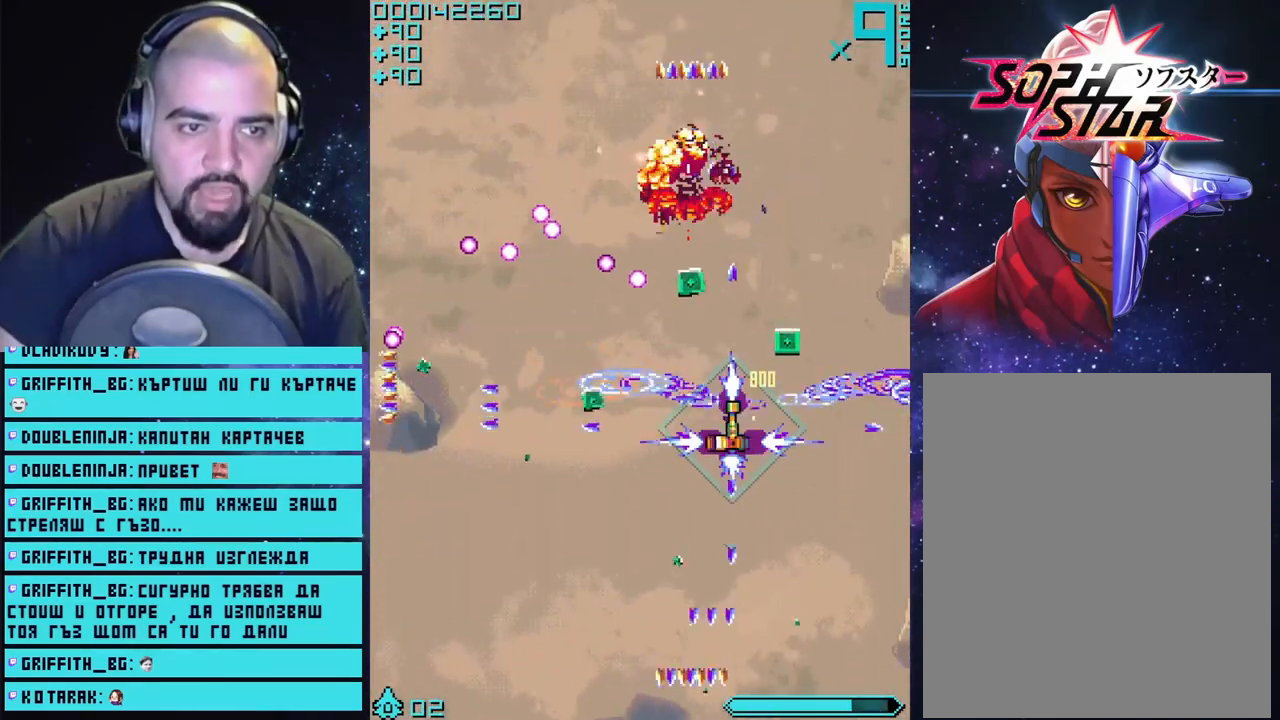
{"buttons": ["CROSS"], "left_stick": "down-right", "right_stick": "center", "events": [[117, "left_stick", "up-left"], [367, "left_stick", "right"], [467, "left_stick", "down-right"]]}
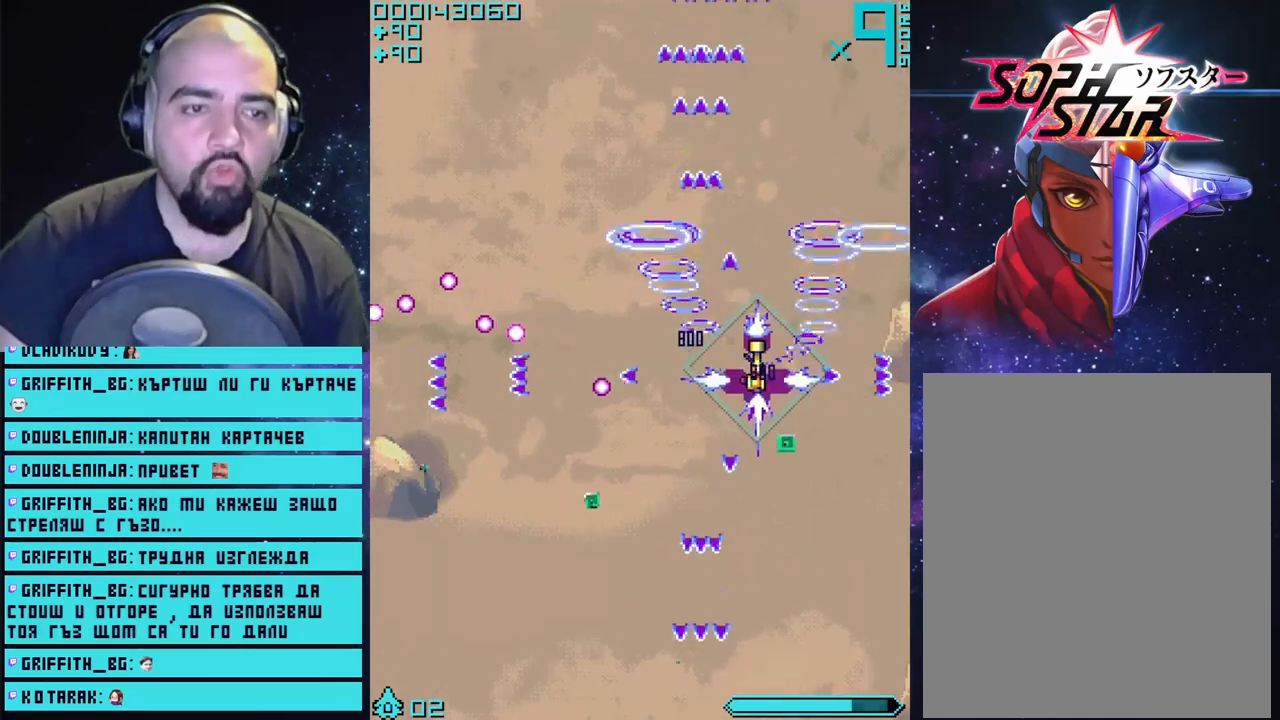
{"buttons": ["CROSS"], "left_stick": "up-left", "right_stick": "center", "events": [[117, "left_stick", "down"], [400, "left_stick", "left"], [450, "left_stick", "up-left"]]}
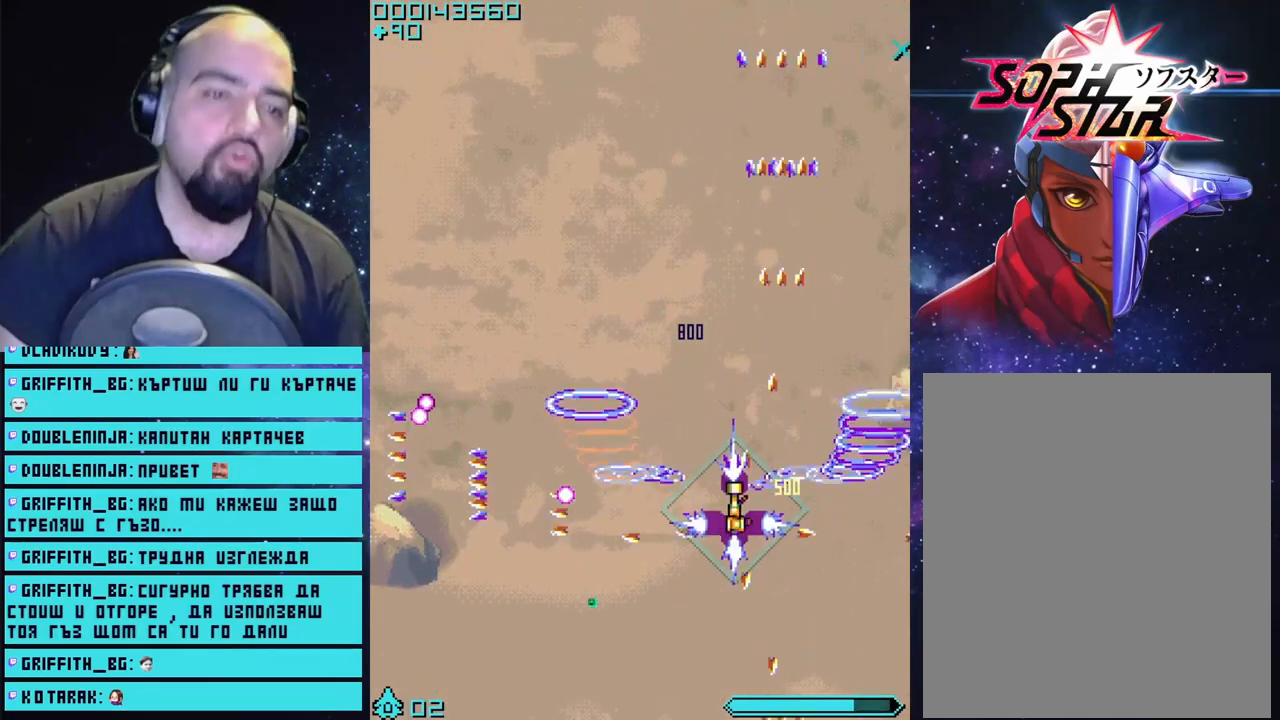
{"buttons": ["CROSS"], "left_stick": "down-right", "right_stick": "center", "events": [[467, "left_stick", "down-right"]]}
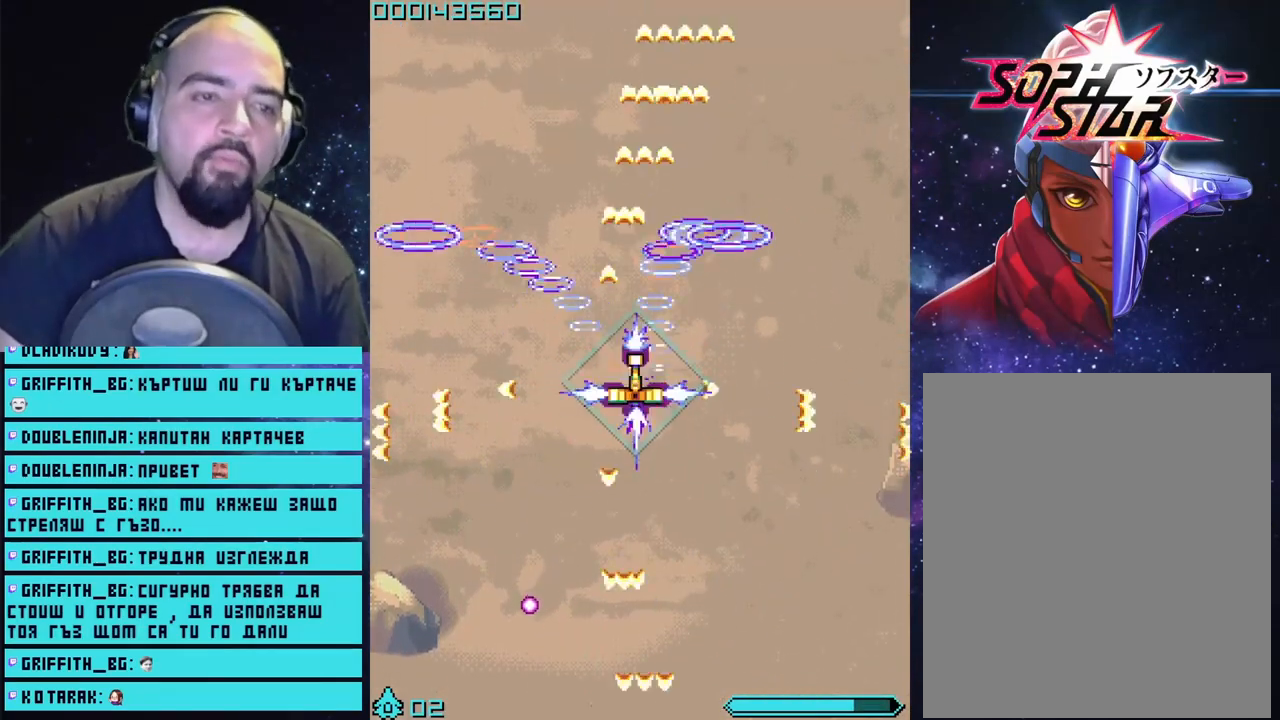
{"buttons": ["CROSS"], "left_stick": "right", "right_stick": "center", "events": [[100, "left_stick", "down"], [250, "left_stick", "center"], [433, "left_stick", "right"]]}
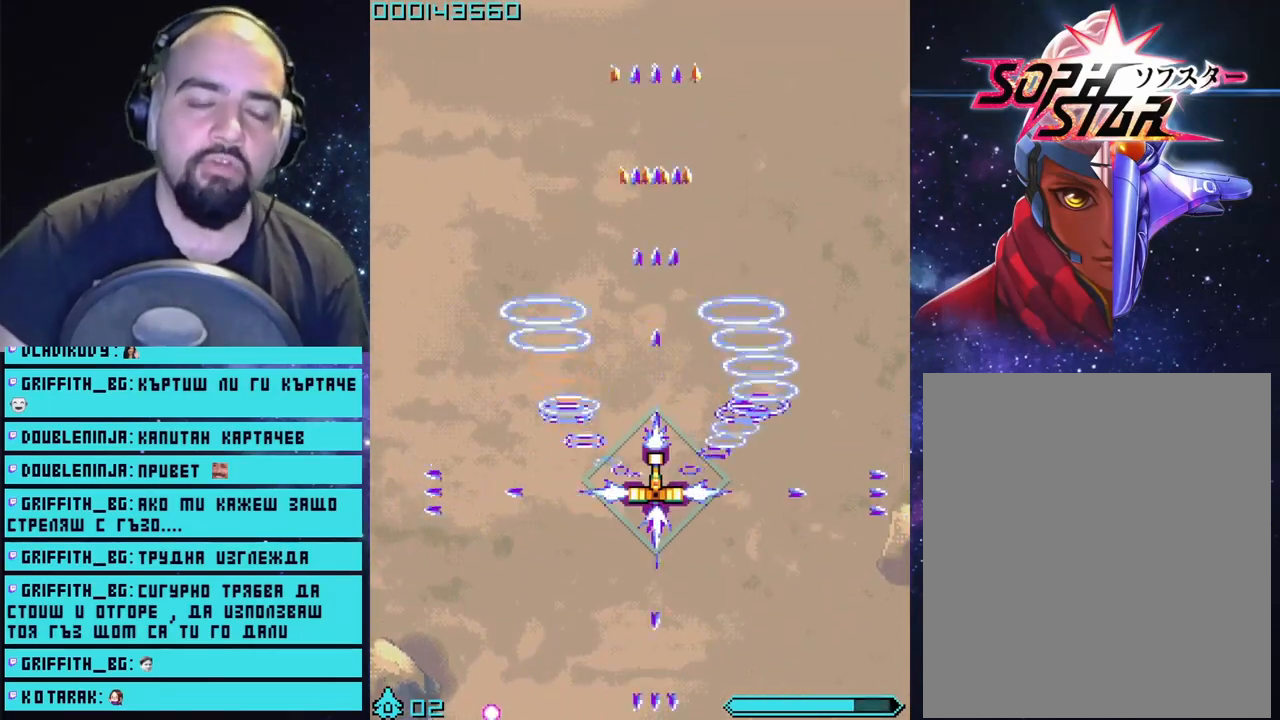
{"buttons": ["CROSS"], "left_stick": "left", "right_stick": "center", "events": [[217, "left_stick", "center"], [433, "left_stick", "left"]]}
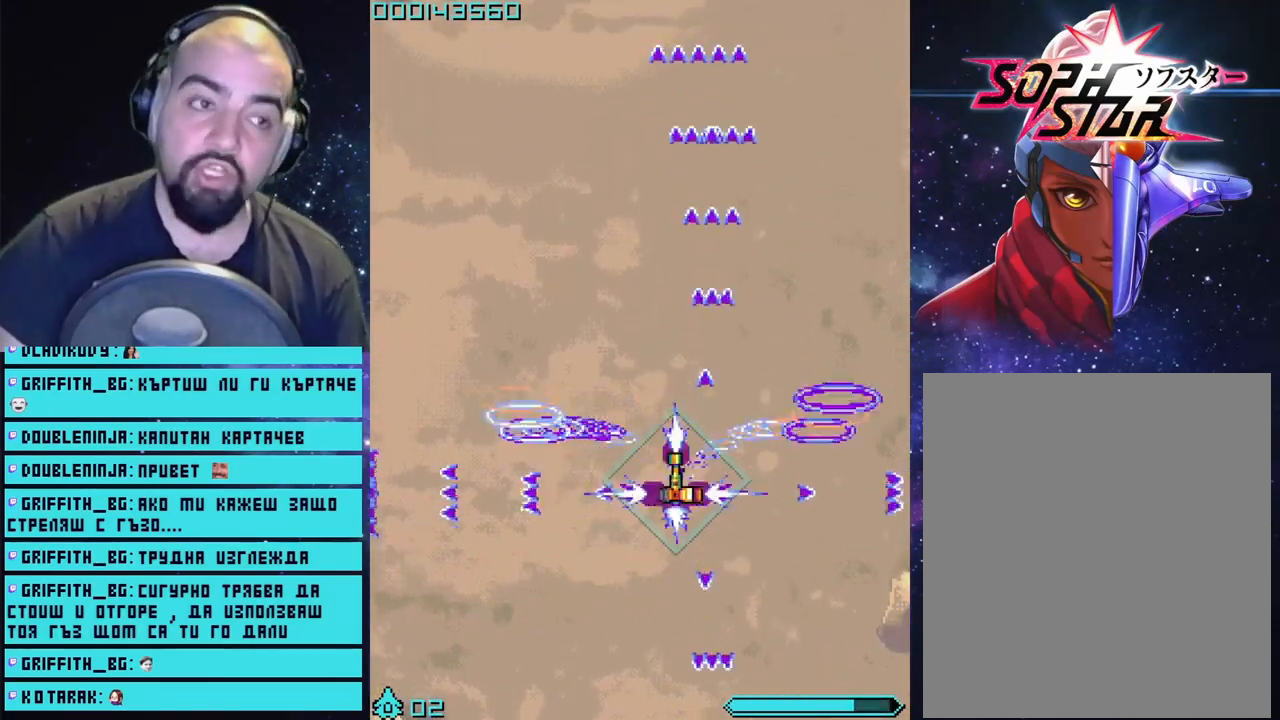
{"buttons": ["CROSS"], "left_stick": "left", "right_stick": "center", "events": [[33, "left_stick", "center"], [167, "left_stick", "right"], [317, "left_stick", "center"], [417, "left_stick", "left"]]}
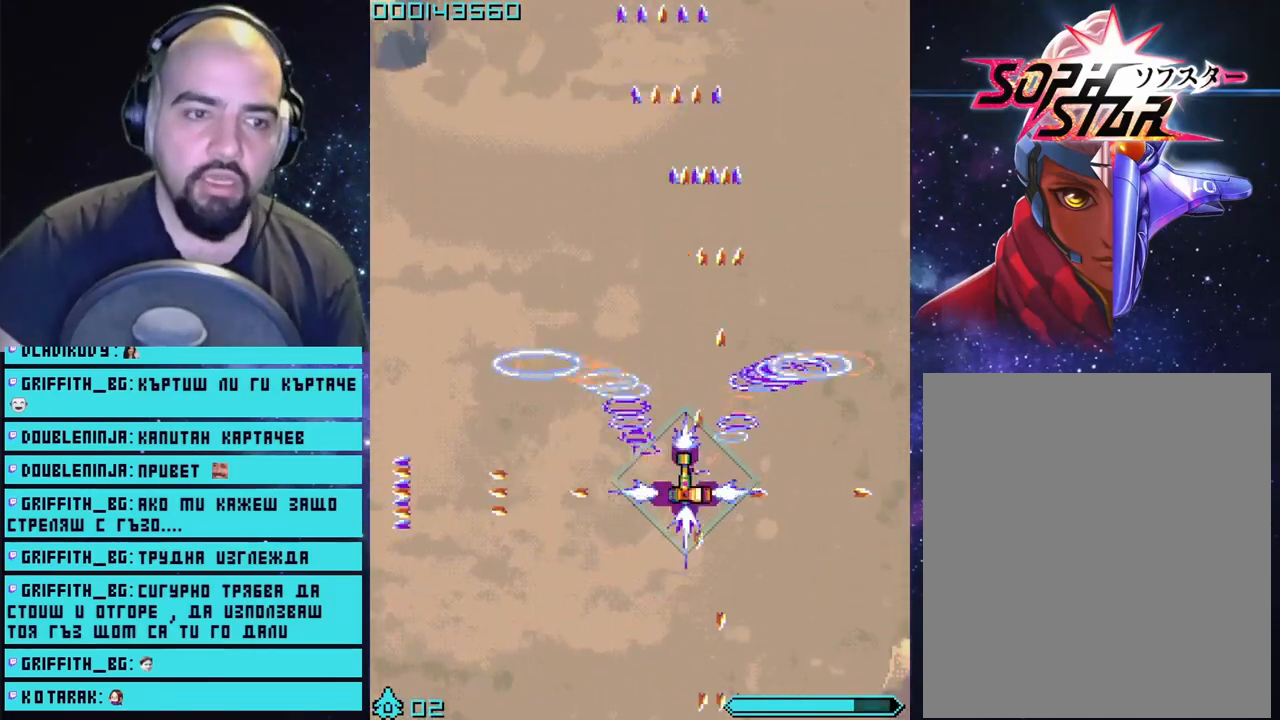
{"buttons": ["CROSS"], "left_stick": "center", "right_stick": "center", "events": [[150, "left_stick", "center"], [217, "left_stick", "right"], [400, "left_stick", "center"]]}
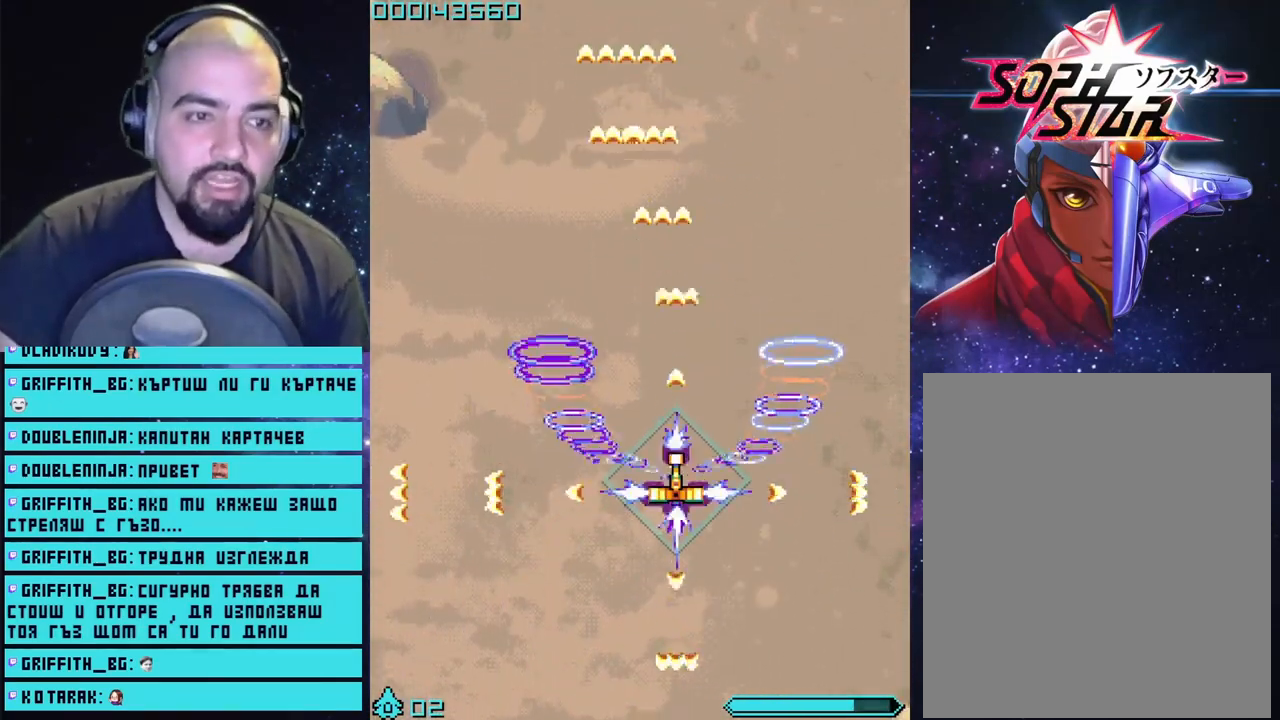
{"buttons": ["CROSS"], "left_stick": "center", "right_stick": "center", "events": [[83, "left_stick", "left"], [233, "left_stick", "center"]]}
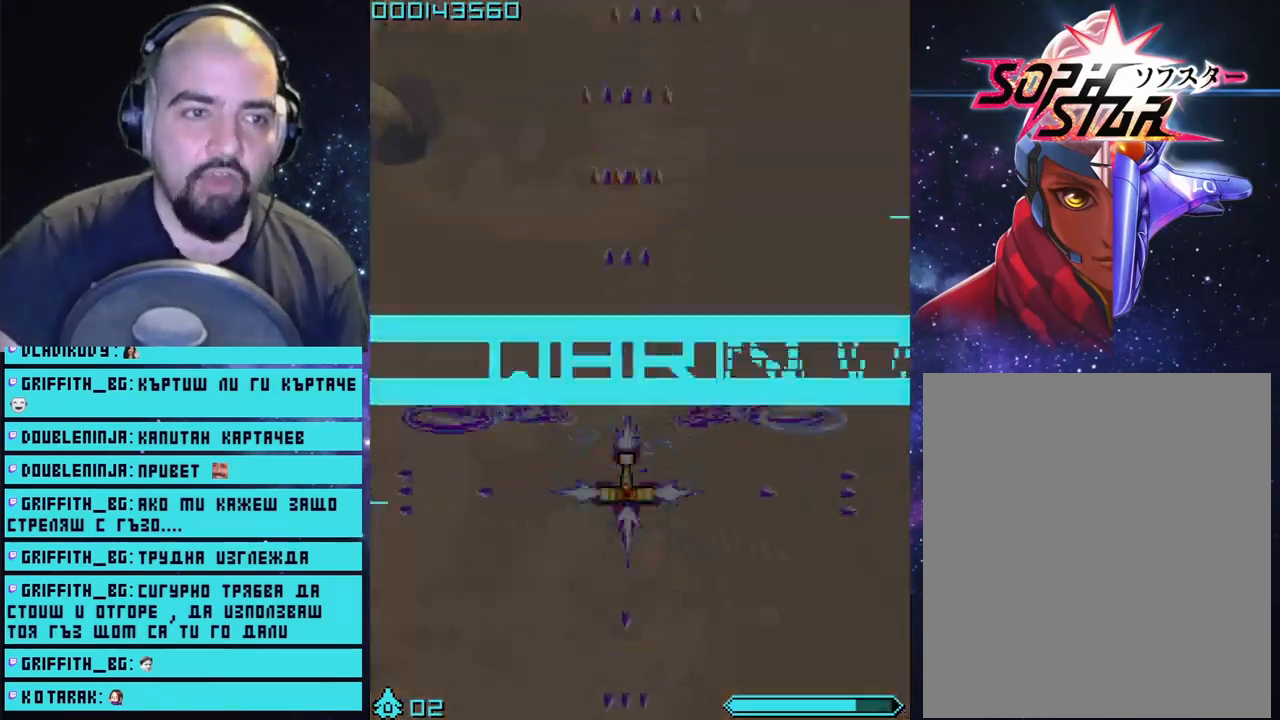
{"buttons": ["CROSS"], "left_stick": "down", "right_stick": "center", "events": [[317, "left_stick", "down"]]}
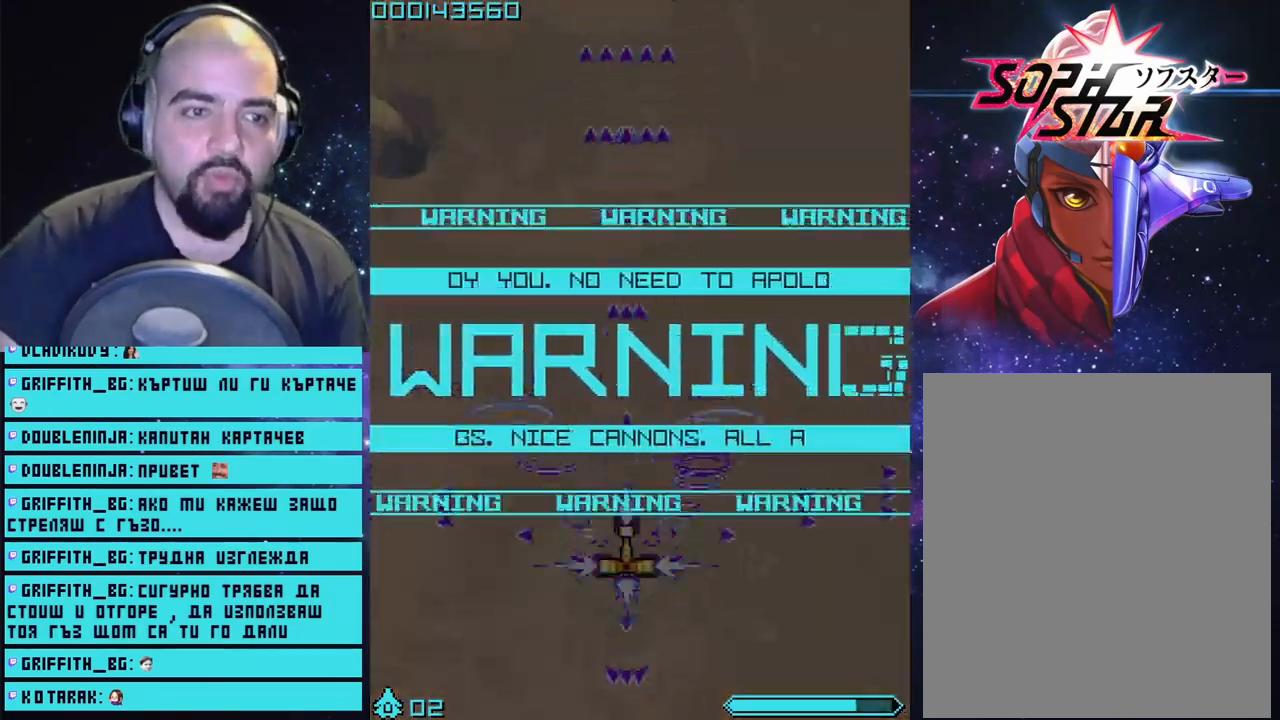
{"buttons": ["CROSS"], "left_stick": "center", "right_stick": "center", "events": [[100, "left_stick", "center"]]}
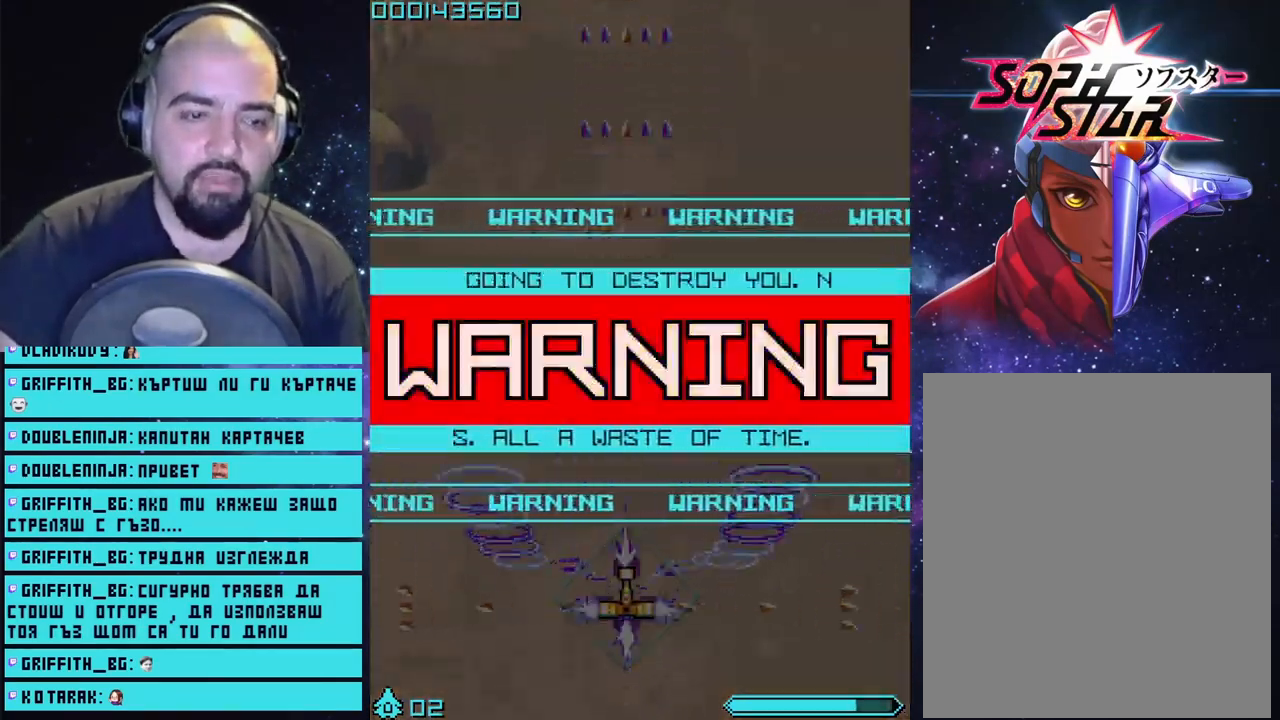
{"buttons": ["CROSS"], "left_stick": "center", "right_stick": "center", "events": [[117, "left_stick", "down"], [217, "left_stick", "center"]]}
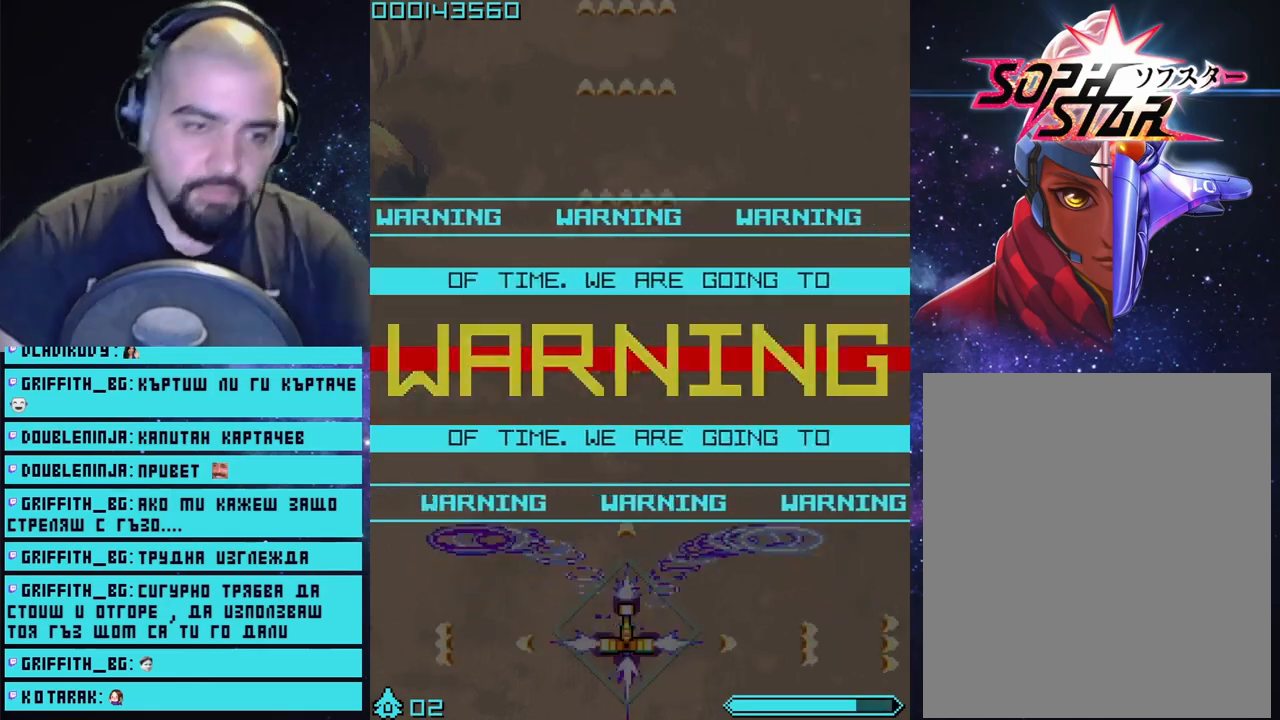
{"buttons": ["CROSS"], "left_stick": "center", "right_stick": "center", "events": []}
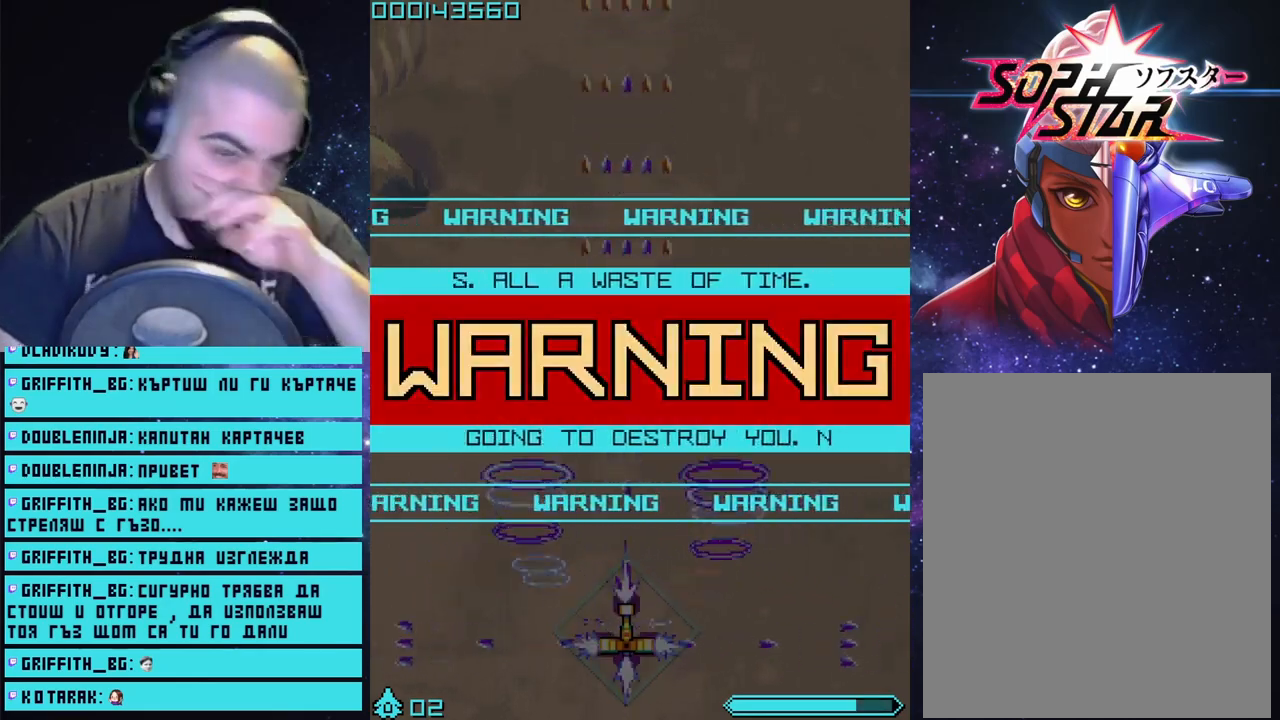
{"buttons": ["CROSS"], "left_stick": "center", "right_stick": "center", "events": []}
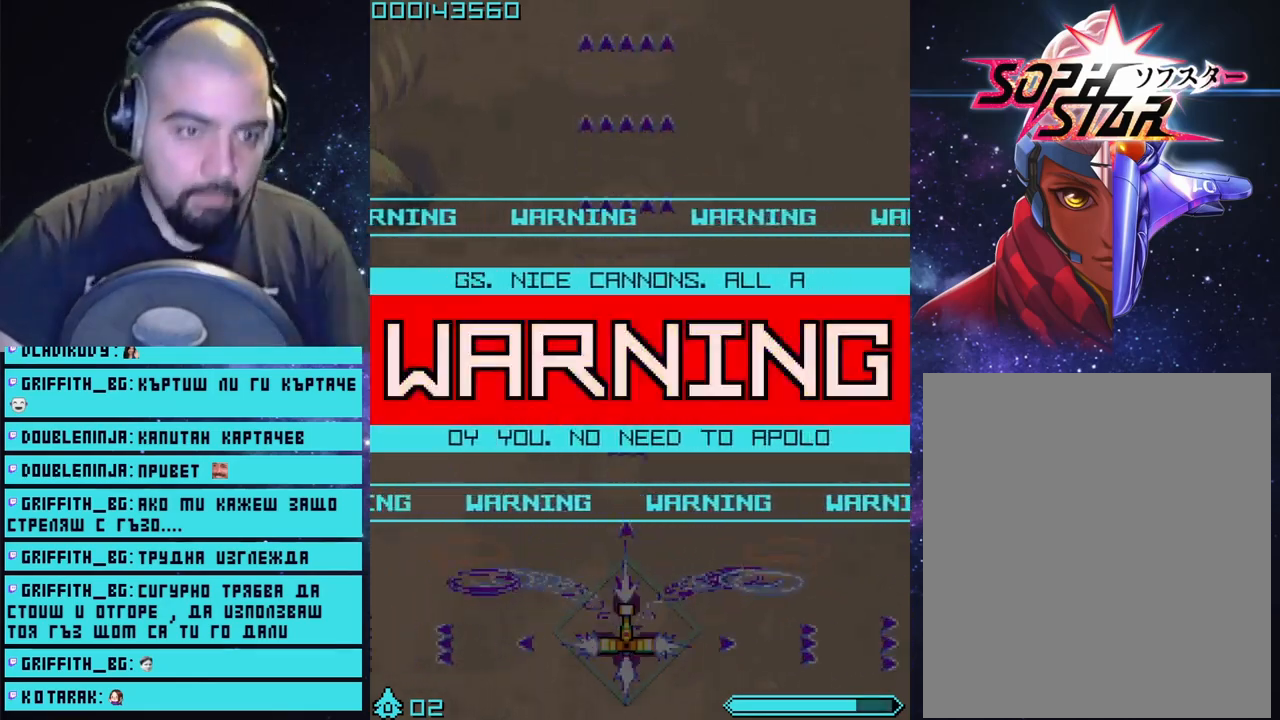
{"buttons": ["CROSS"], "left_stick": "center", "right_stick": "center", "events": [[67, "left_stick", "up"], [250, "left_stick", "center"]]}
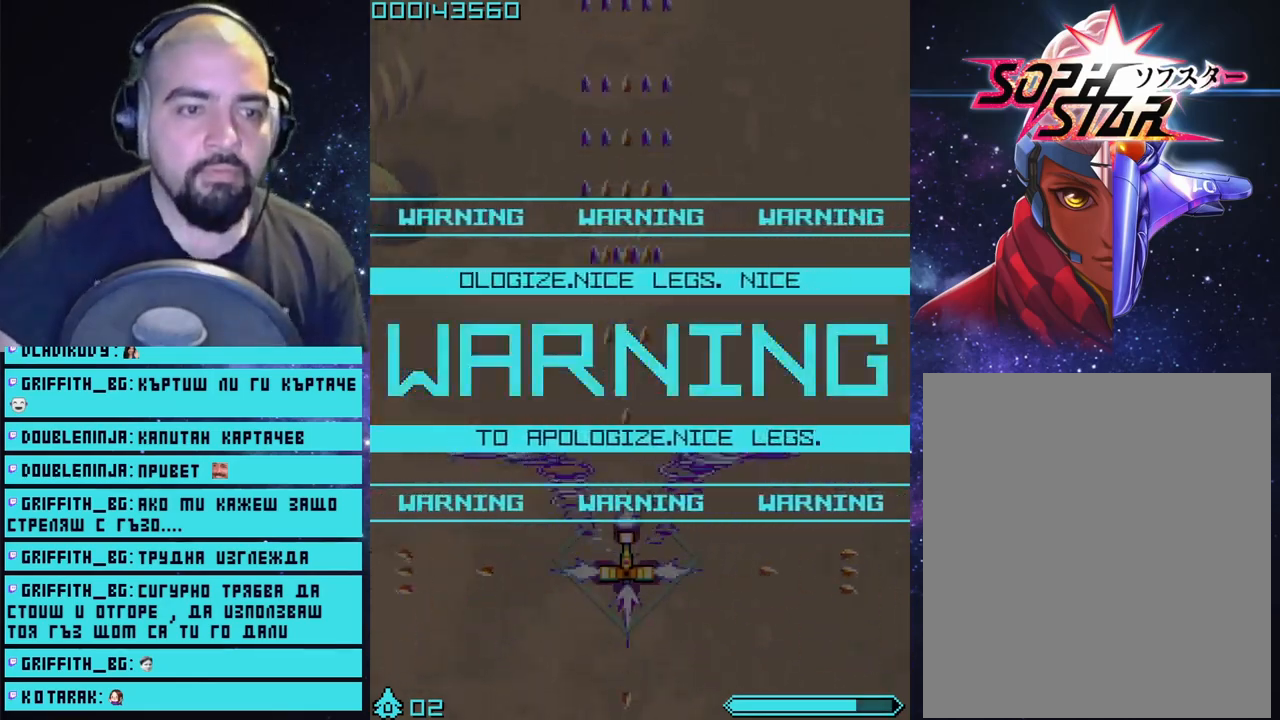
{"buttons": ["CROSS"], "left_stick": "up", "right_stick": "center", "events": [[433, "left_stick", "up"]]}
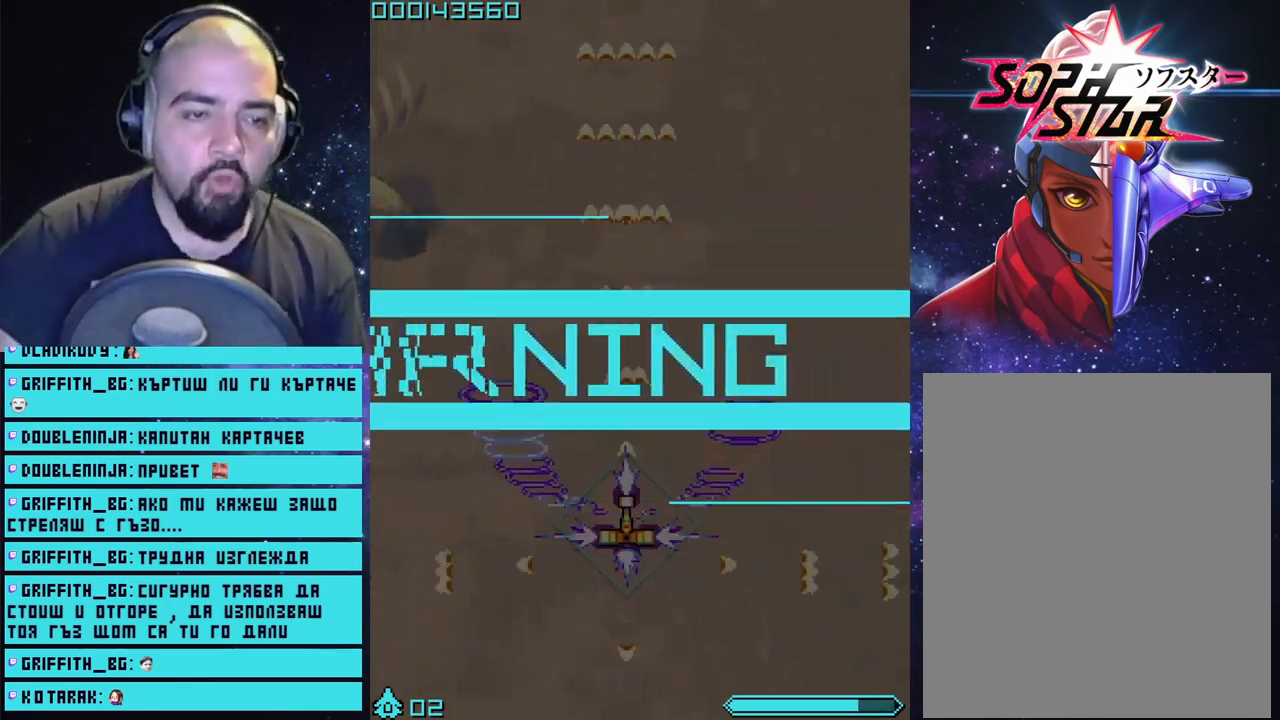
{"buttons": ["CROSS"], "left_stick": "up", "right_stick": "center", "events": [[133, "left_stick", "center"], [417, "left_stick", "up"]]}
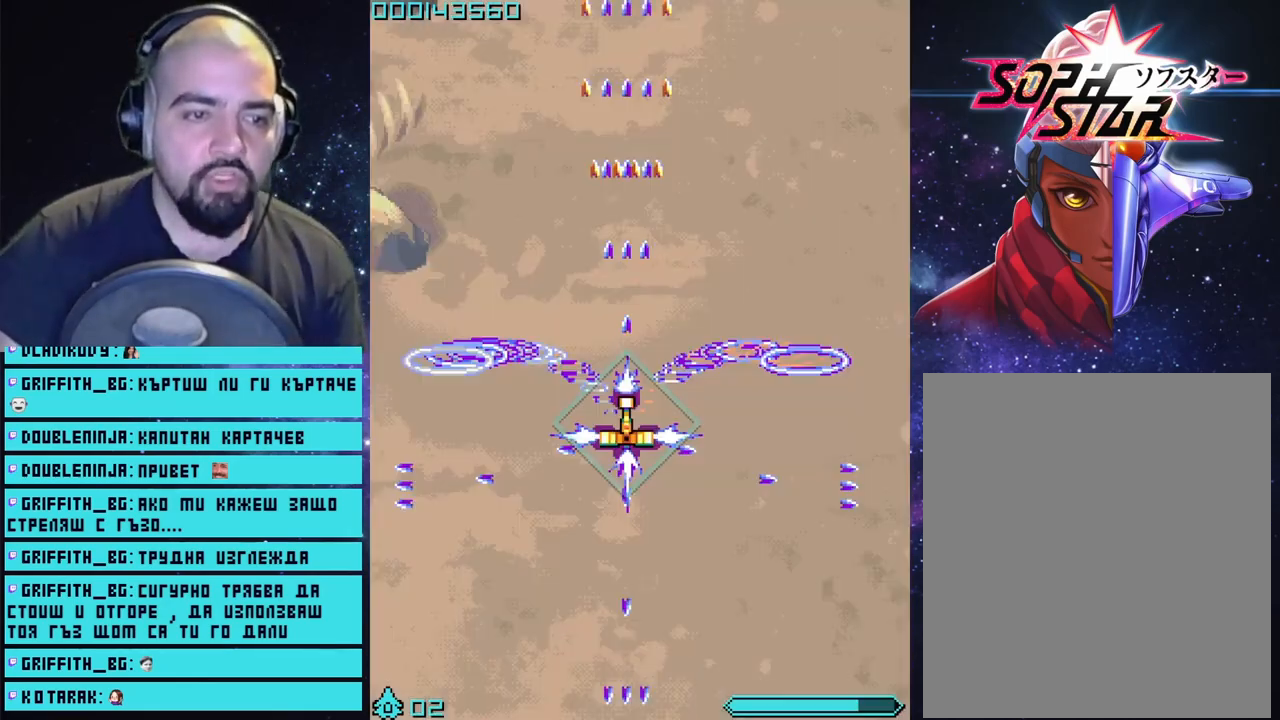
{"buttons": ["CROSS"], "left_stick": "center", "right_stick": "center", "events": [[350, "left_stick", "center"]]}
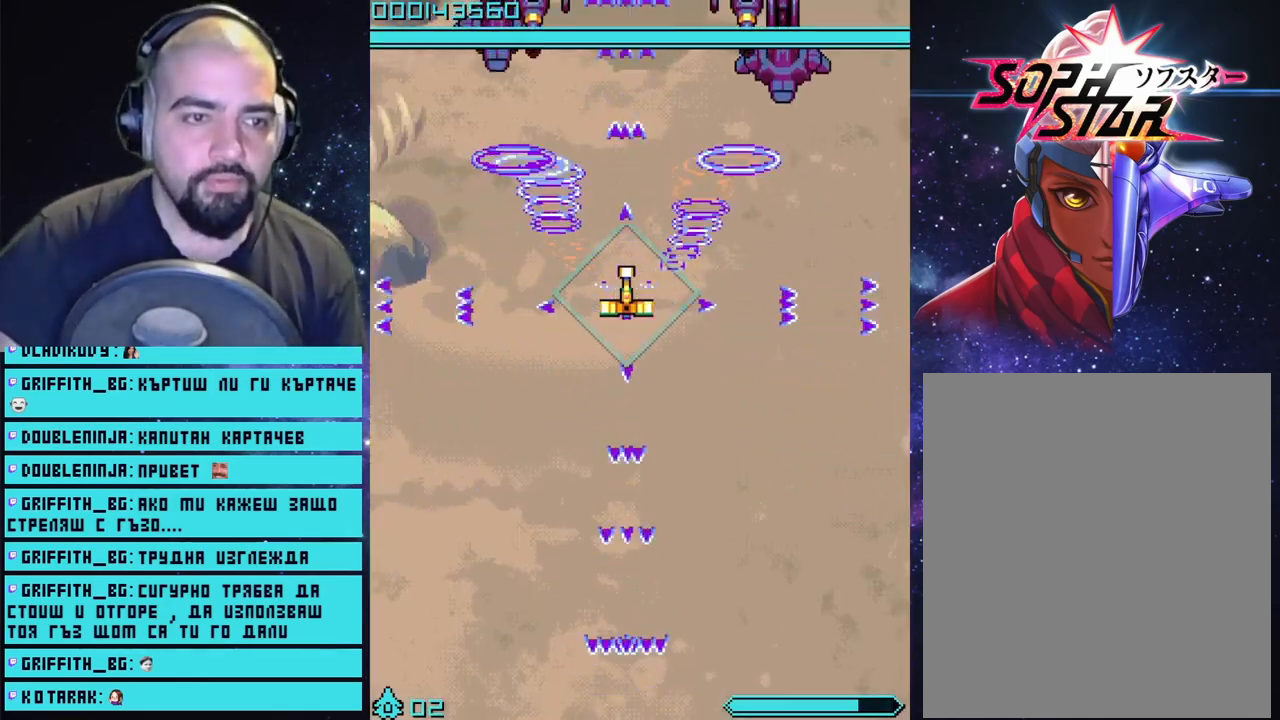
{"buttons": ["CROSS"], "left_stick": "down", "right_stick": "center", "events": [[367, "left_stick", "down"]]}
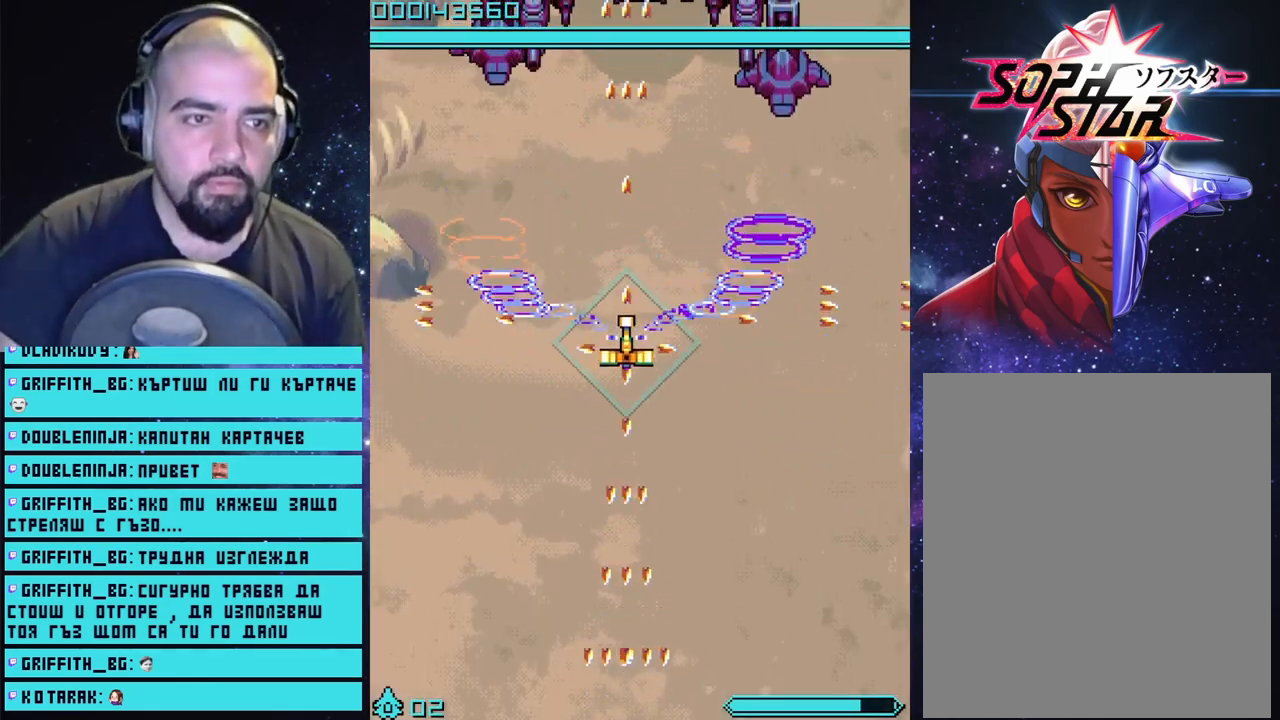
{"buttons": ["CROSS"], "left_stick": "center", "right_stick": "center", "events": [[300, "left_stick", "center"]]}
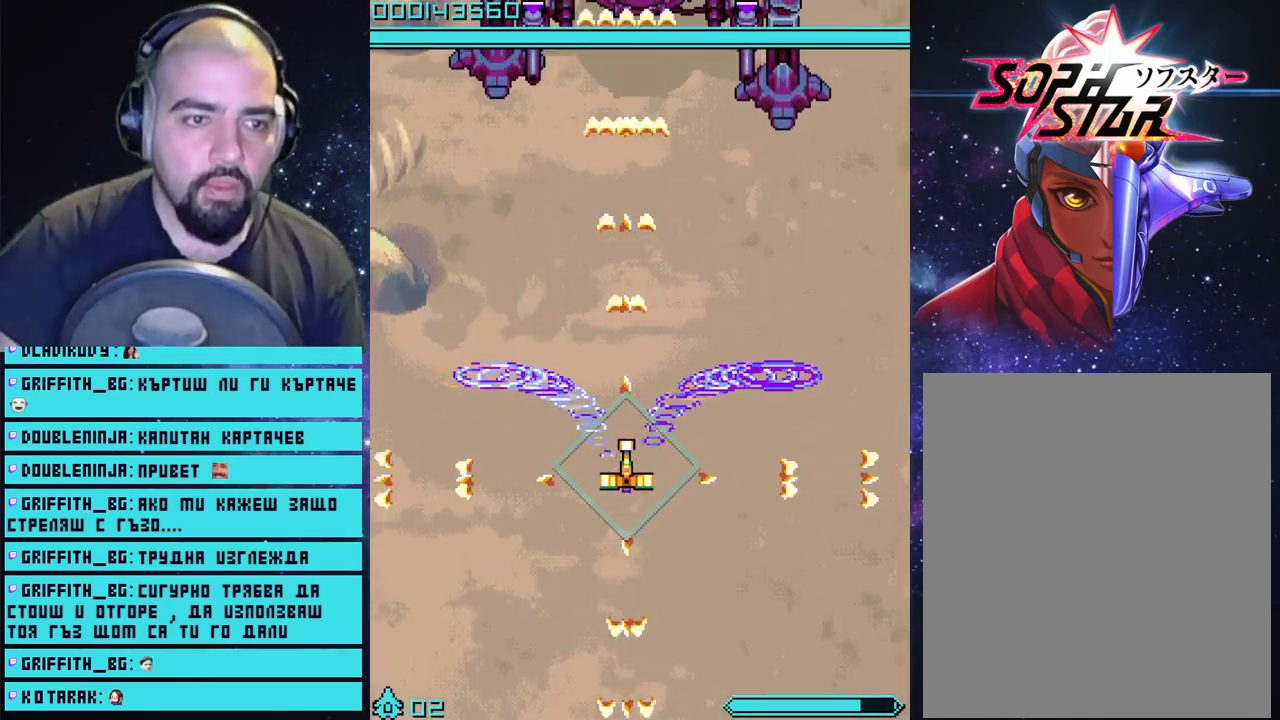
{"buttons": ["CROSS"], "left_stick": "up", "right_stick": "center", "events": [[133, "left_stick", "up"]]}
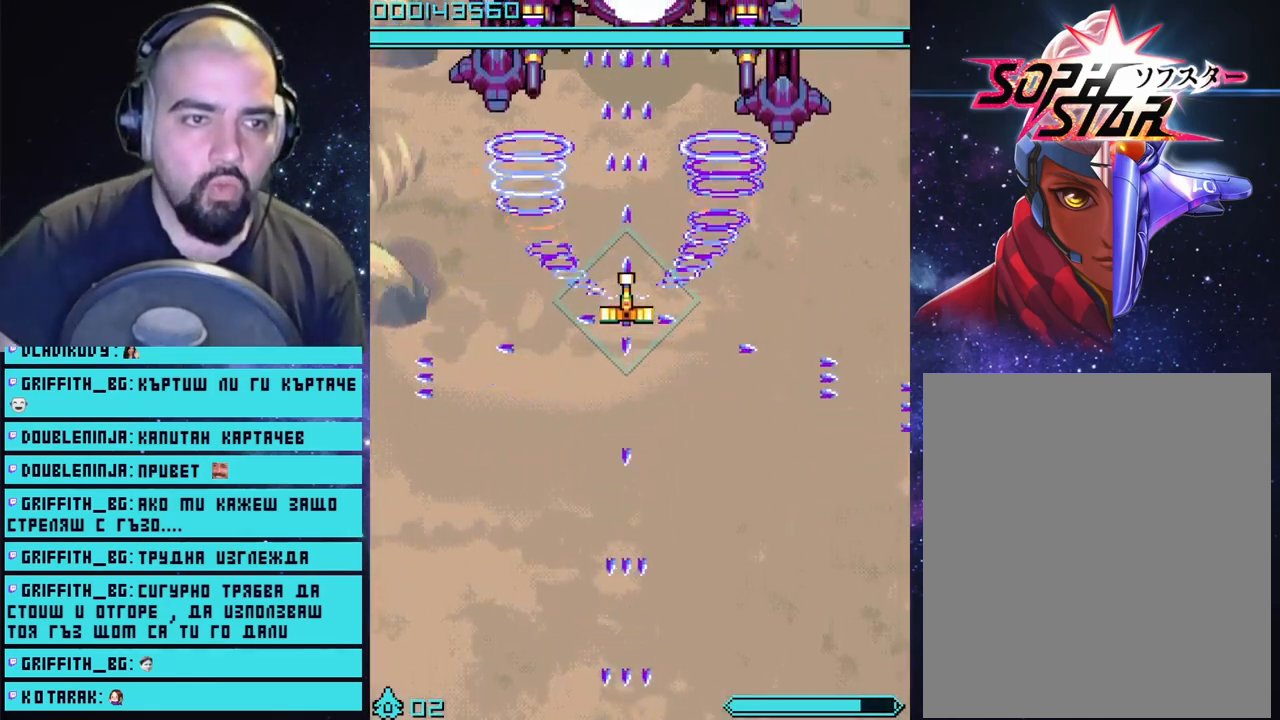
{"buttons": ["CROSS"], "left_stick": "center", "right_stick": "center", "events": [[183, "left_stick", "center"]]}
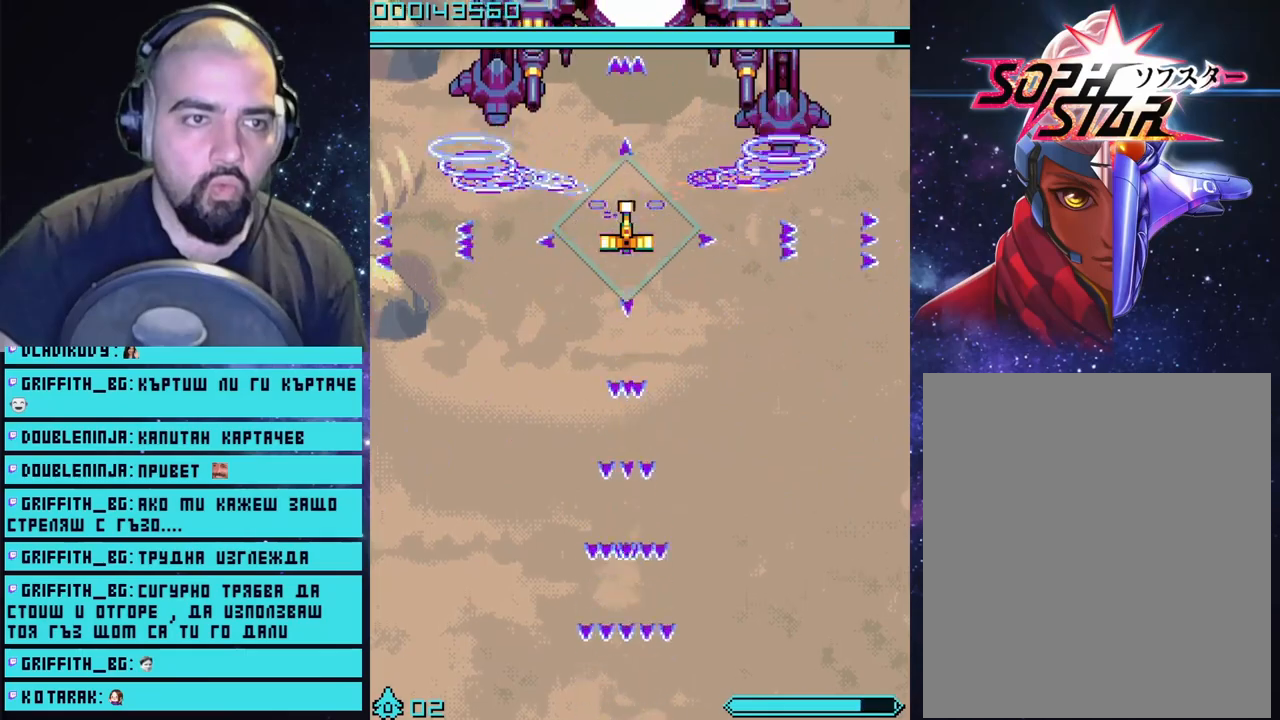
{"buttons": ["CROSS"], "left_stick": "center", "right_stick": "center", "events": [[33, "left_stick", "up"], [383, "left_stick", "center"]]}
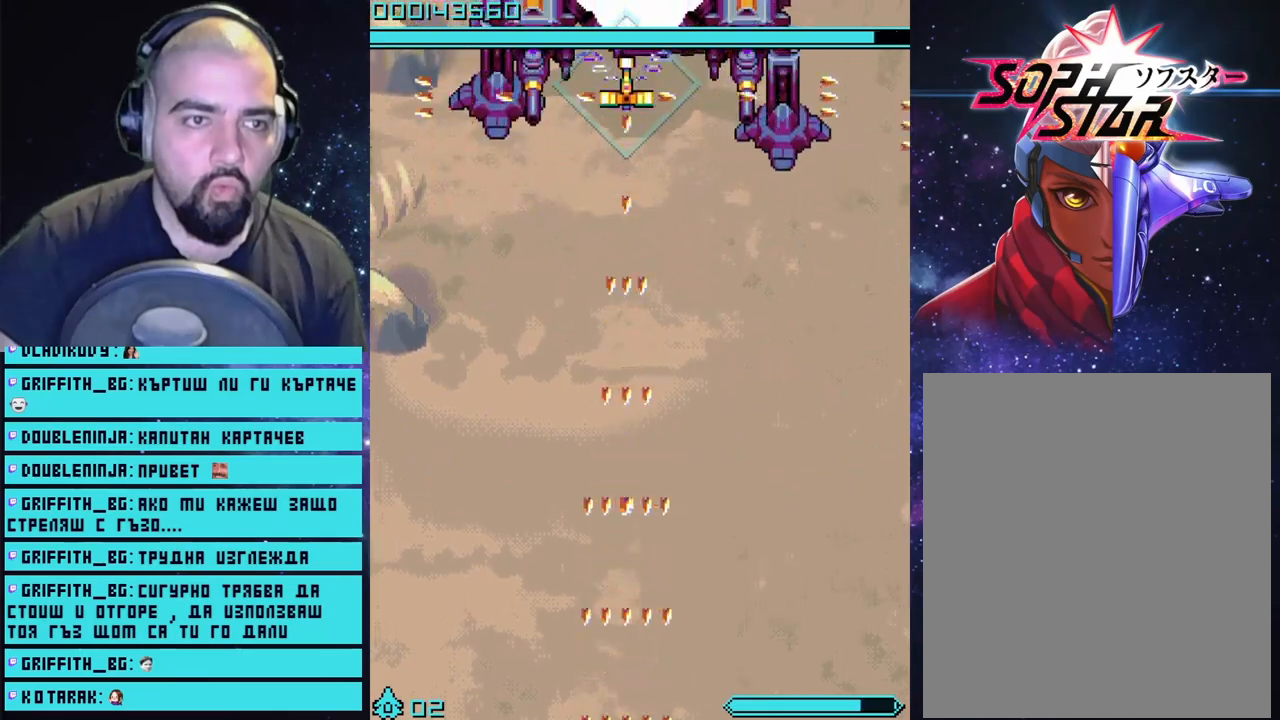
{"buttons": ["CROSS"], "left_stick": "center", "right_stick": "center", "events": [[33, "left_stick", "down"], [217, "left_stick", "center"]]}